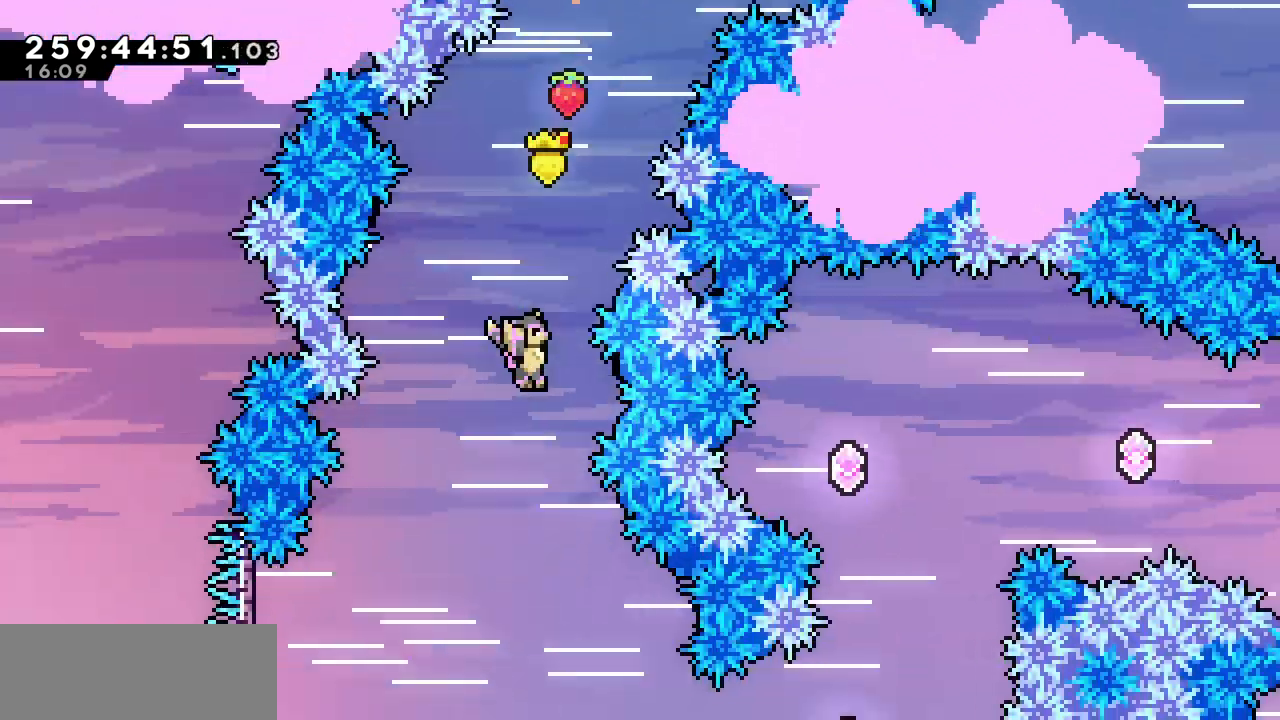
Gameplay with keyboard; each line is a JSON object with the keys held at the frame after it. "events" lists presses ("down") and releases ("up") of "c", "d", "down", "left", "right", "shift", "up", "x" and "z" between this image and that frame as [ms after this image, input, new state], when the widget could be followed in between. No other keys are recorded. Mouse input is not recorded.
{"keys": ["right"], "events": []}
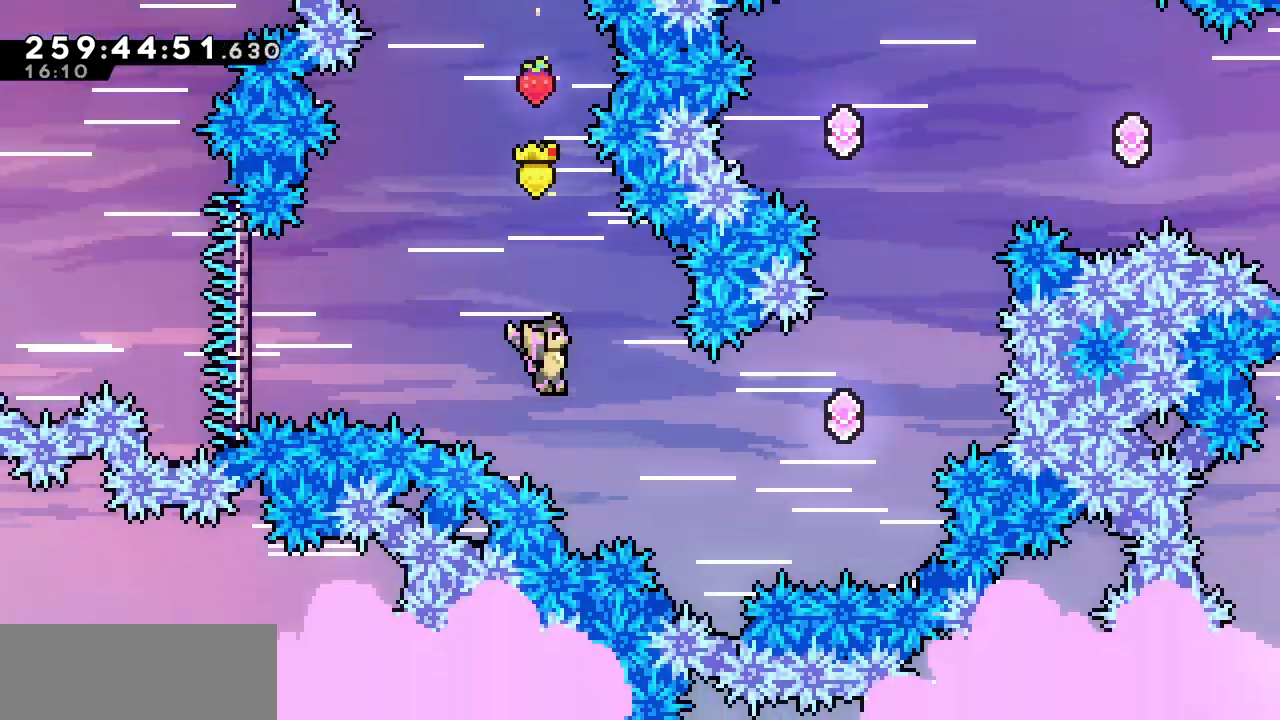
{"keys": ["c", "right"], "events": [[83, "c", "down"], [217, "c", "up"], [383, "c", "down"]]}
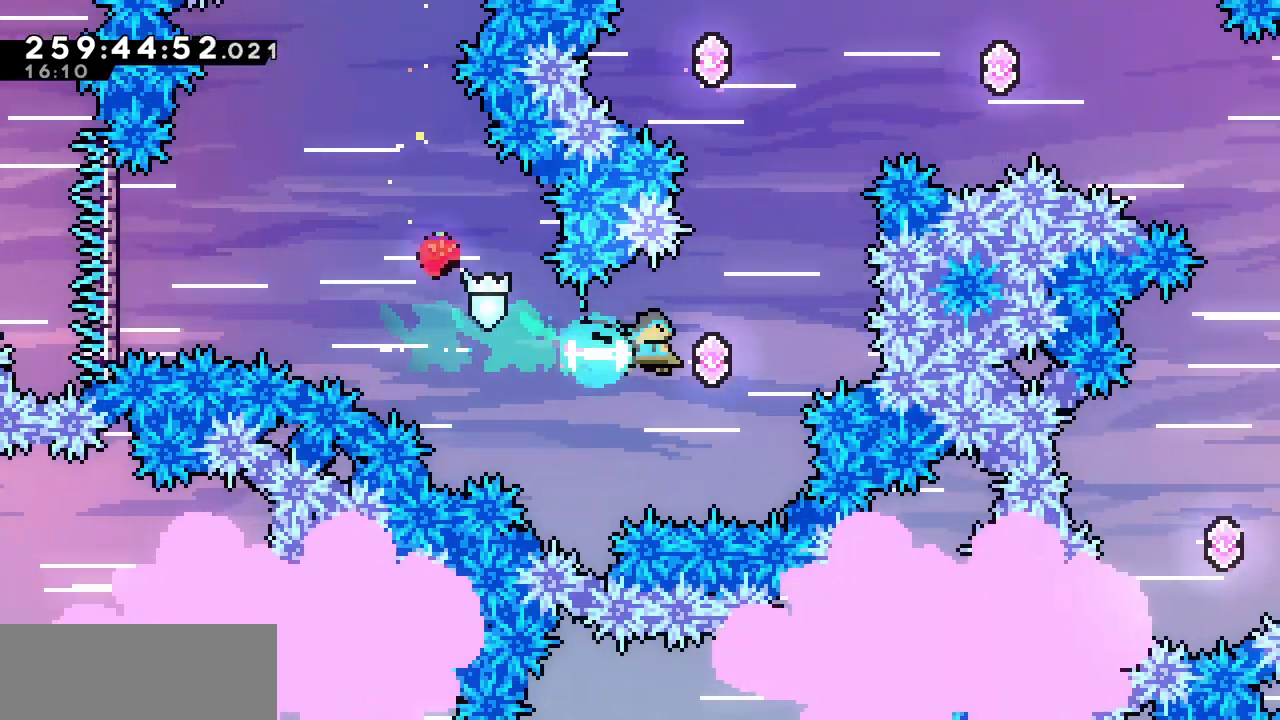
{"keys": ["c", "up"], "events": [[33, "c", "up"], [133, "up", "down"], [167, "right", "up"], [183, "c", "down"], [317, "c", "up"], [450, "c", "down"]]}
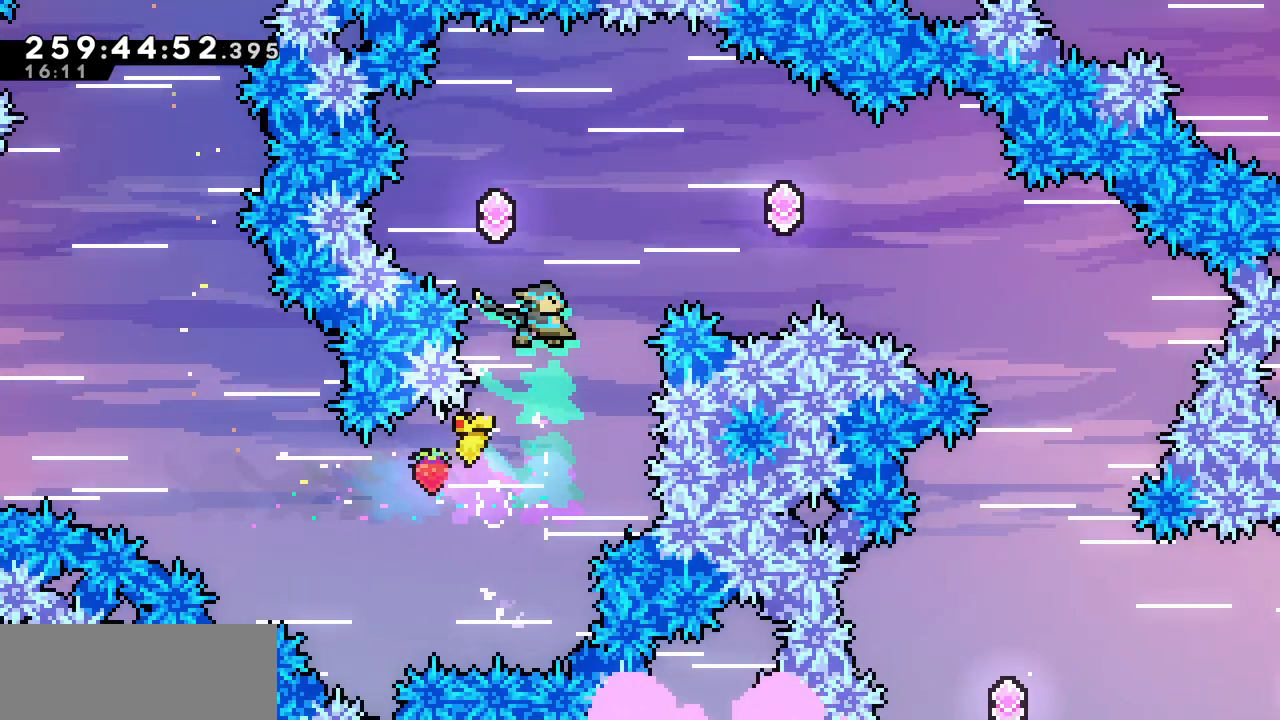
{"keys": ["right"], "events": [[100, "c", "up"], [300, "right", "down"], [317, "up", "up"]]}
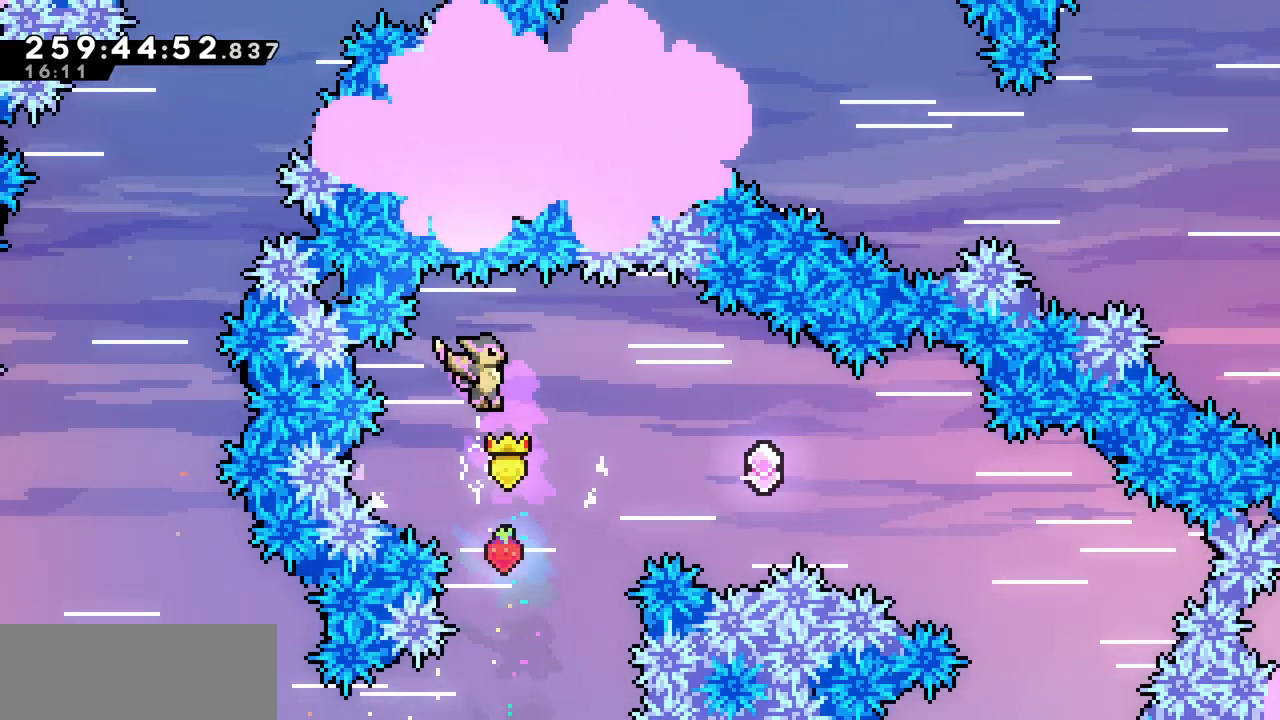
{"keys": ["c", "right"], "events": [[183, "c", "down"], [350, "c", "up"], [450, "c", "down"]]}
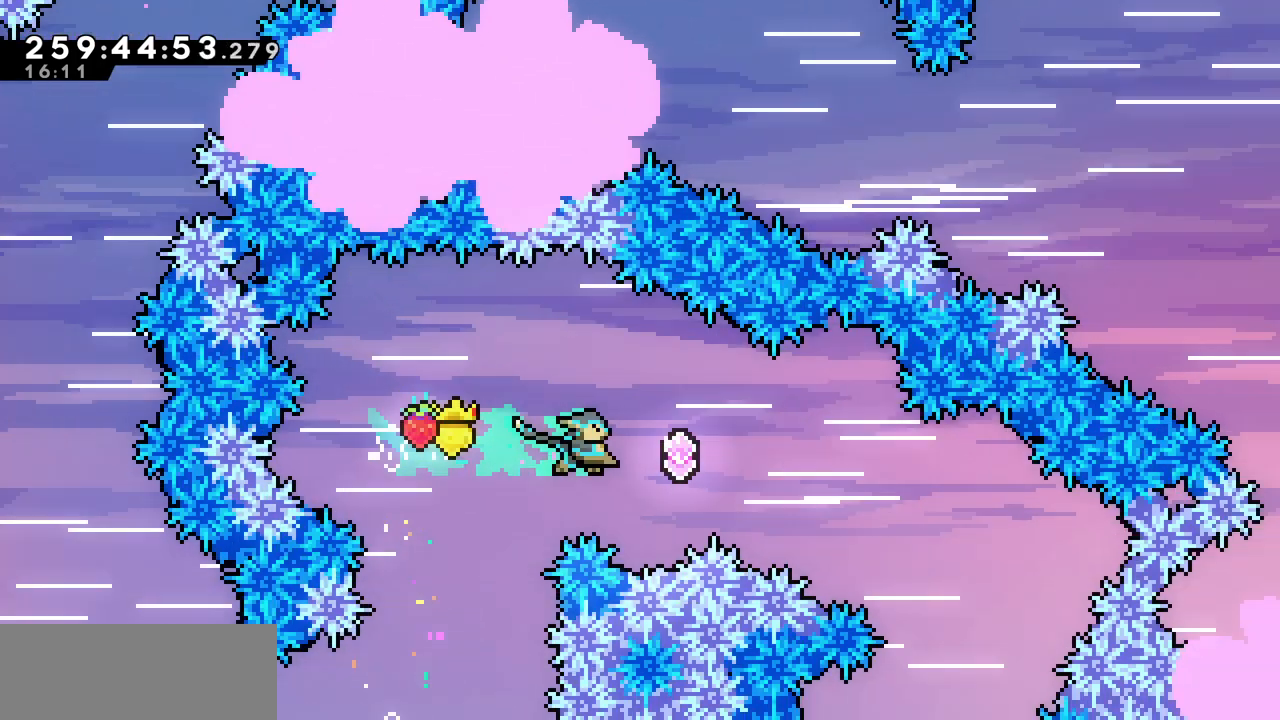
{"keys": ["c", "right"], "events": [[217, "c", "up"], [467, "c", "down"]]}
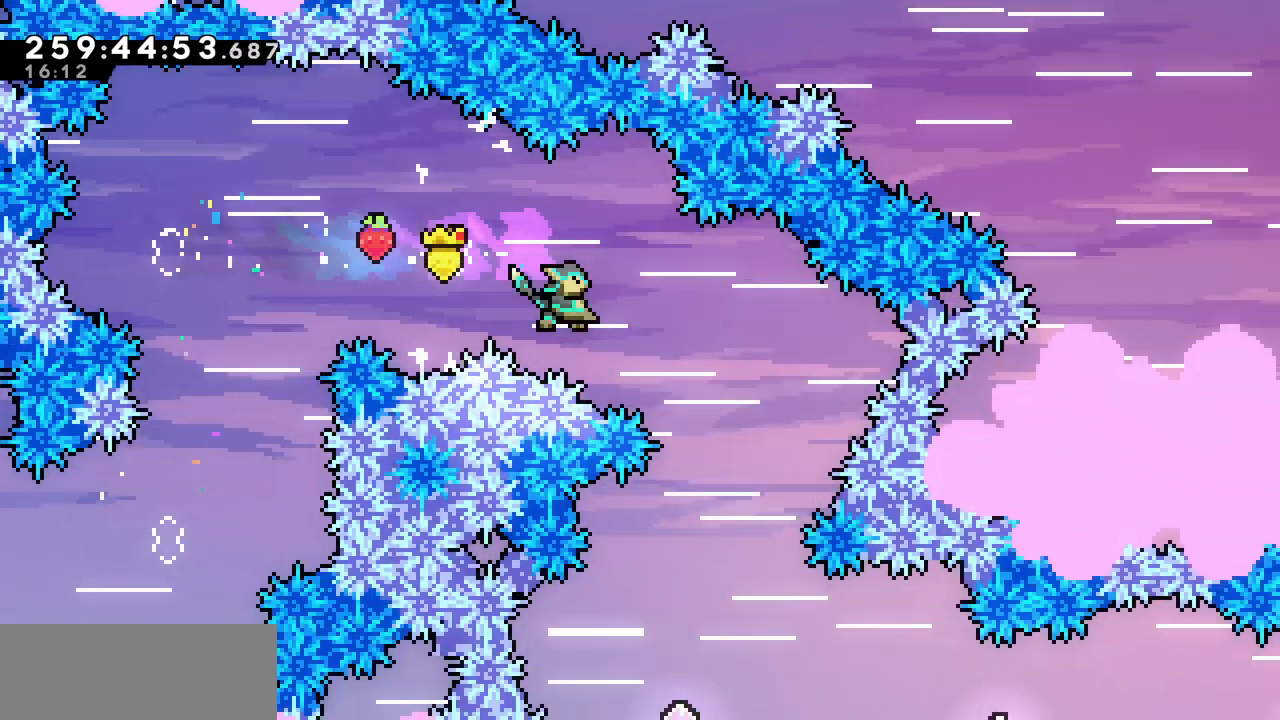
{"keys": [], "events": [[150, "c", "up"], [300, "right", "up"]]}
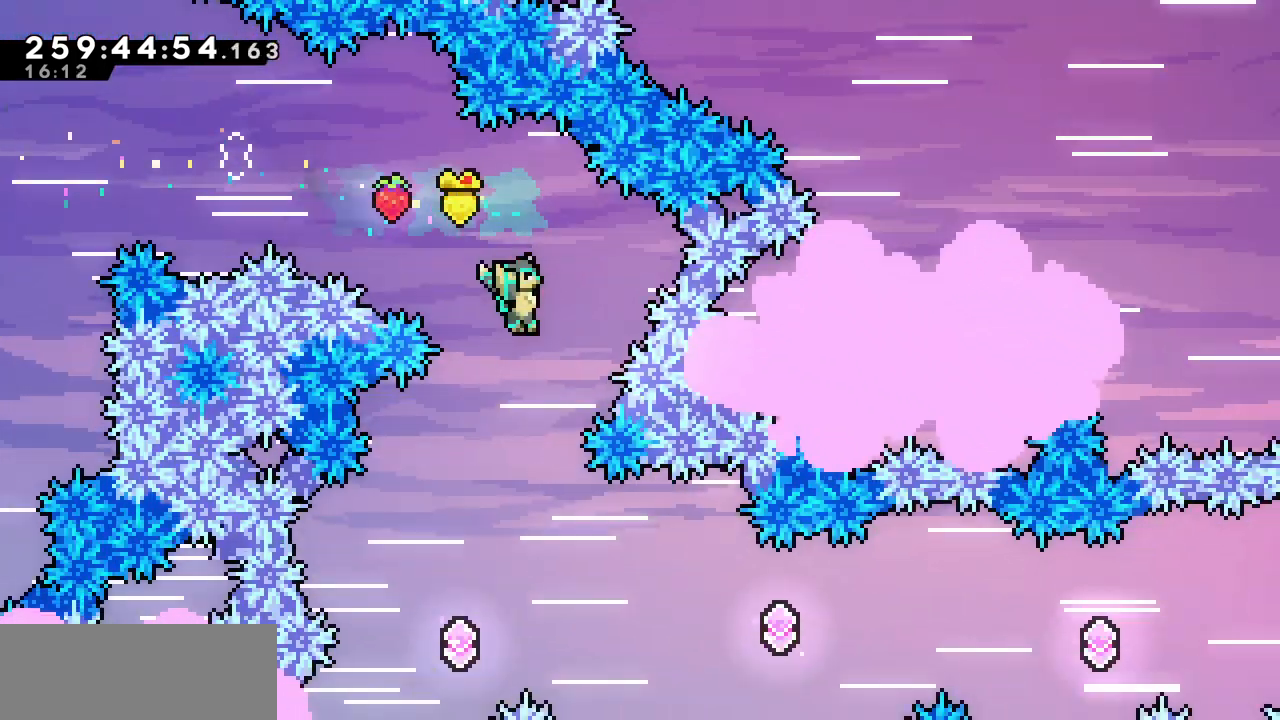
{"keys": ["right"], "events": [[33, "right", "down"], [167, "right", "up"], [283, "right", "down"]]}
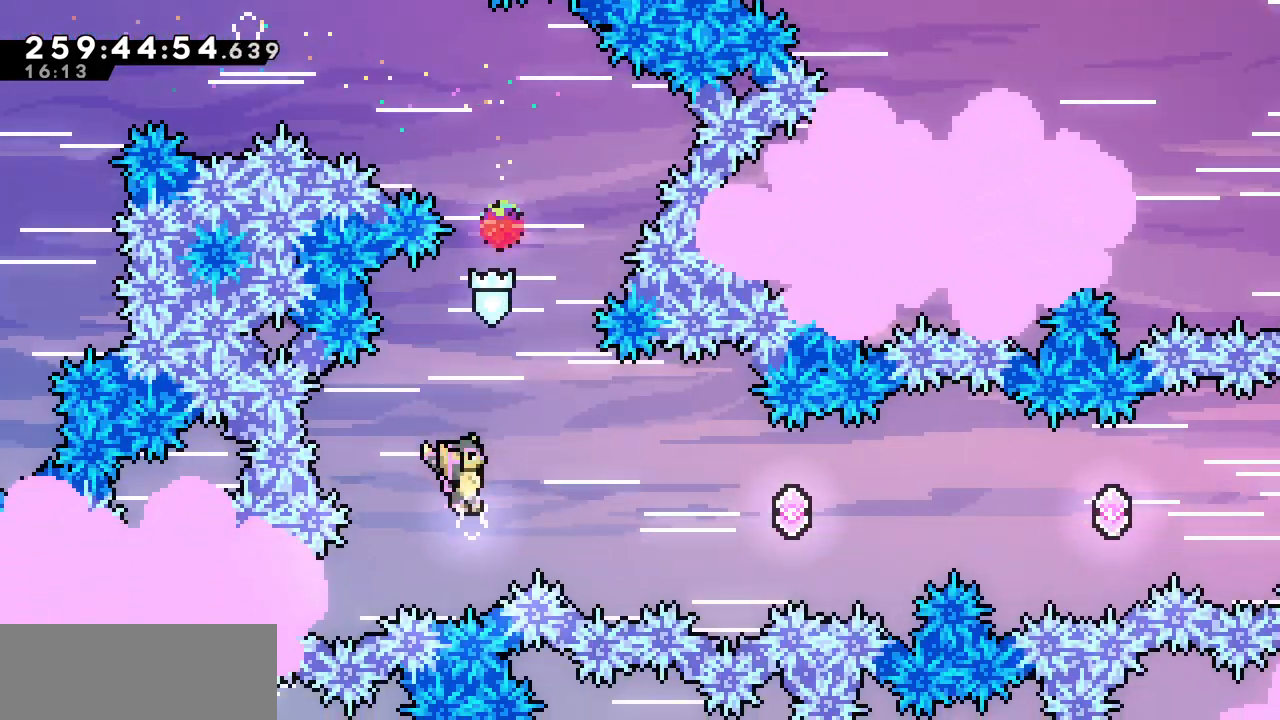
{"keys": ["c", "right"], "events": [[33, "c", "down"], [183, "c", "up"], [333, "c", "down"]]}
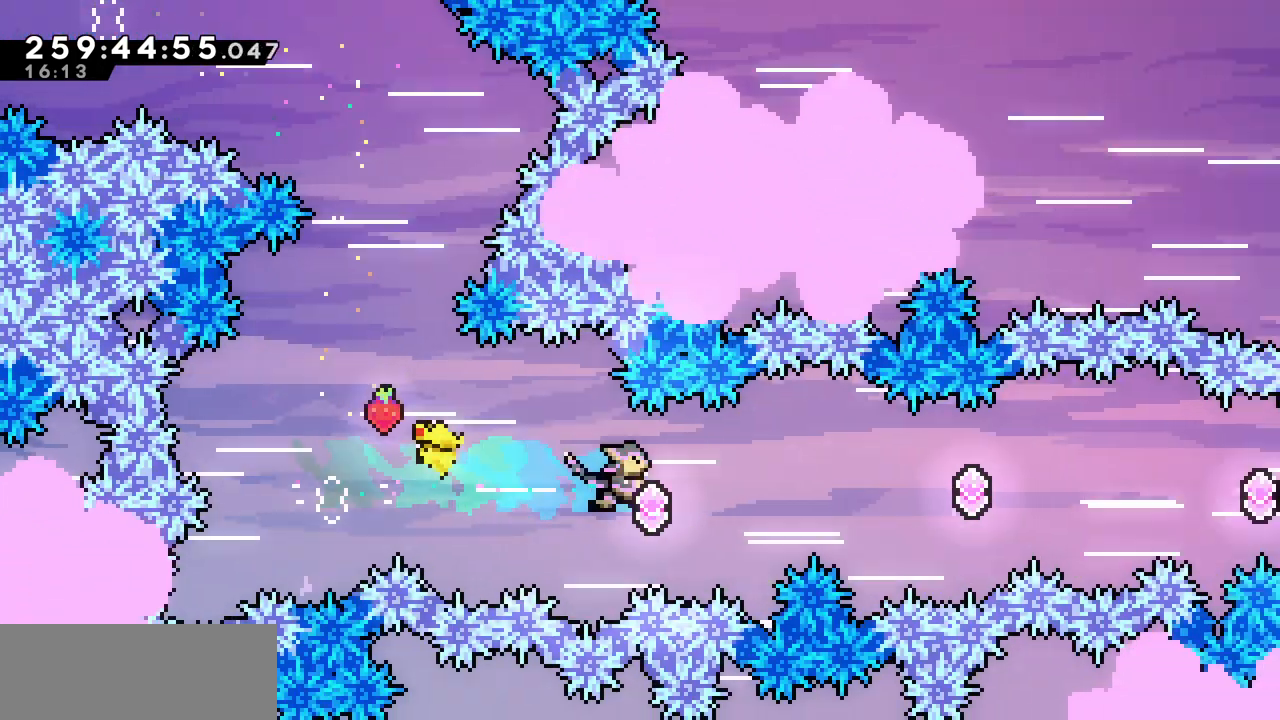
{"keys": ["c", "right"], "events": [[33, "c", "up"], [167, "c", "down"], [333, "c", "up"], [450, "c", "down"]]}
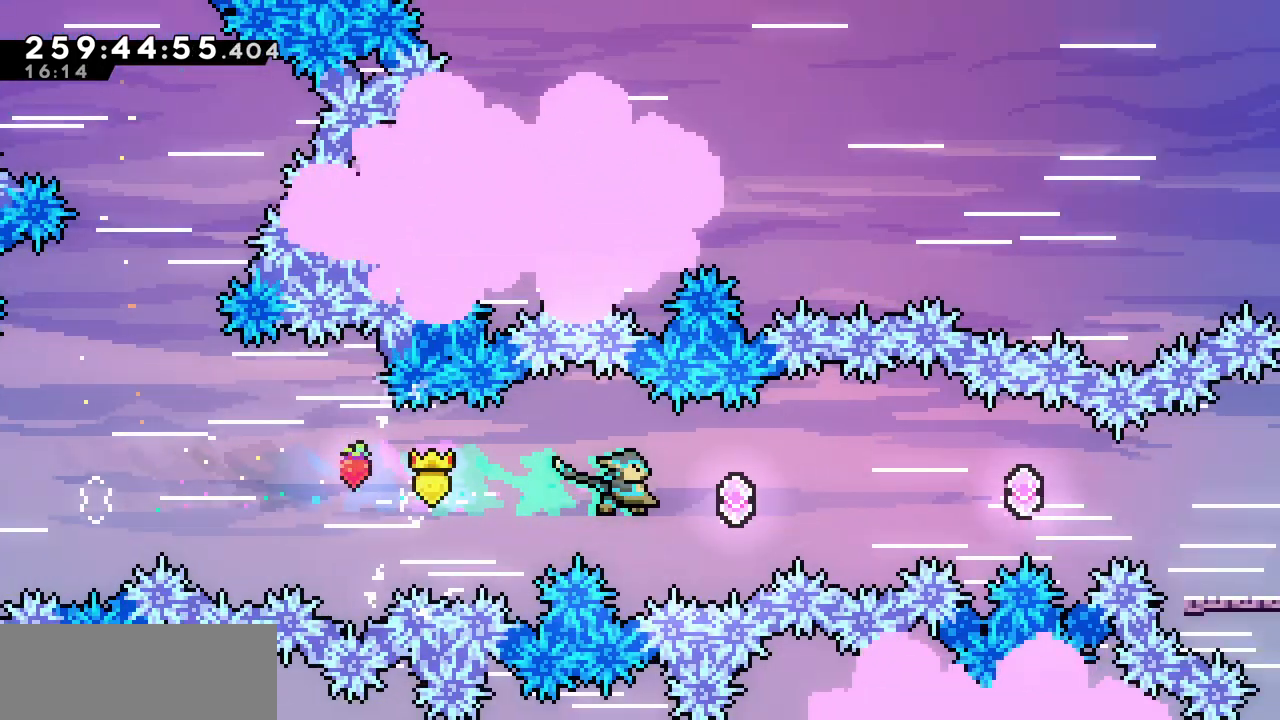
{"keys": ["right"], "events": [[183, "c", "up"], [300, "c", "down"], [483, "c", "up"]]}
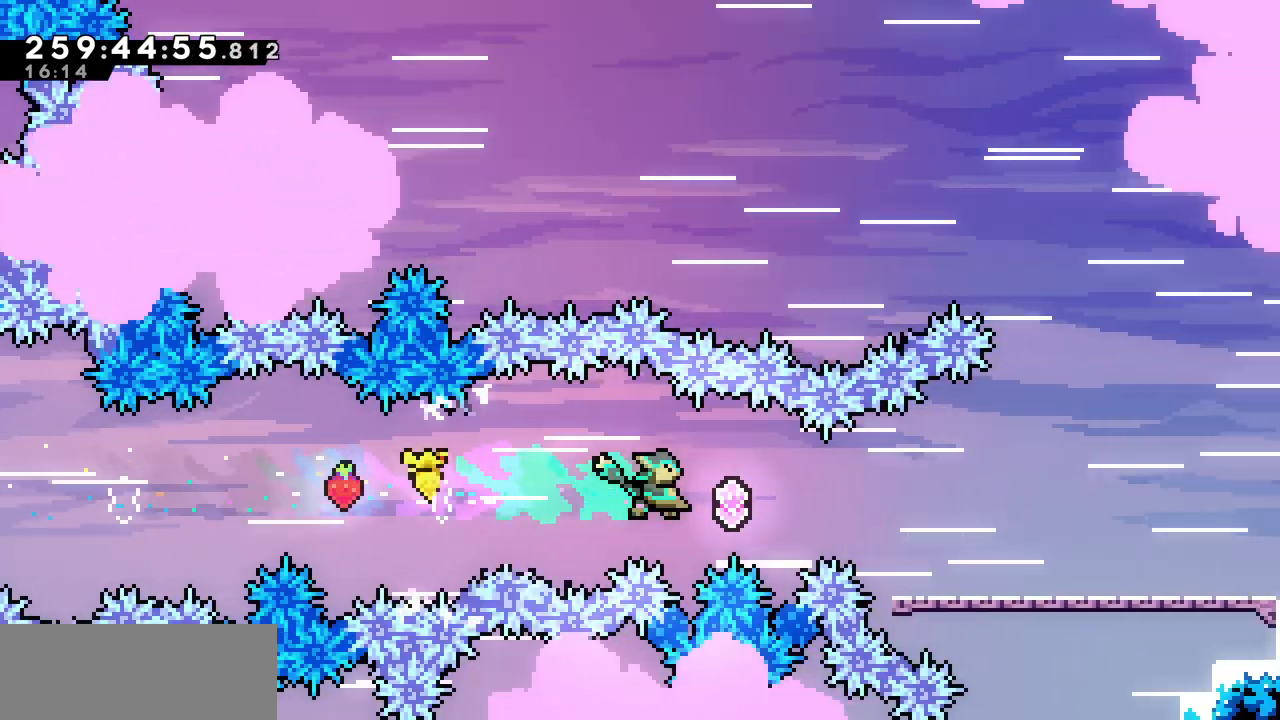
{"keys": ["c", "right"], "events": [[83, "c", "down"], [283, "c", "up"], [400, "c", "down"]]}
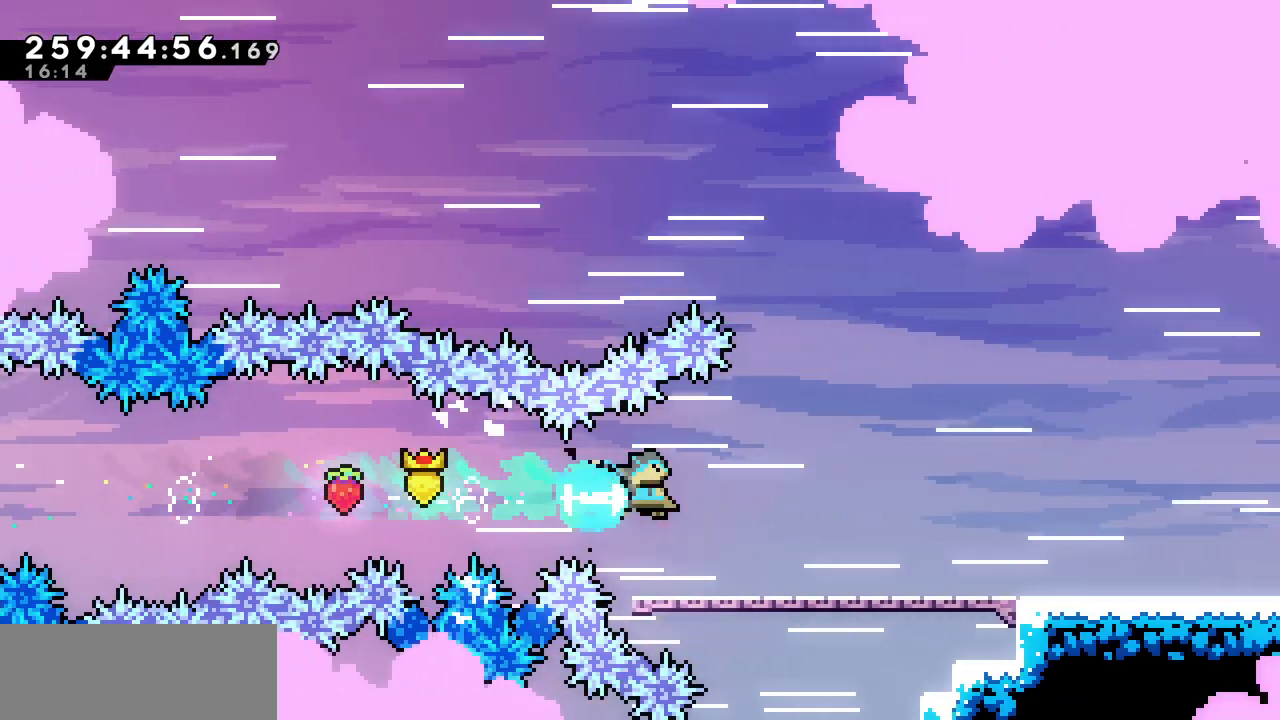
{"keys": ["down", "right", "z"], "events": [[67, "c", "up"], [117, "down", "down"], [283, "c", "down"], [400, "c", "up"], [483, "z", "down"]]}
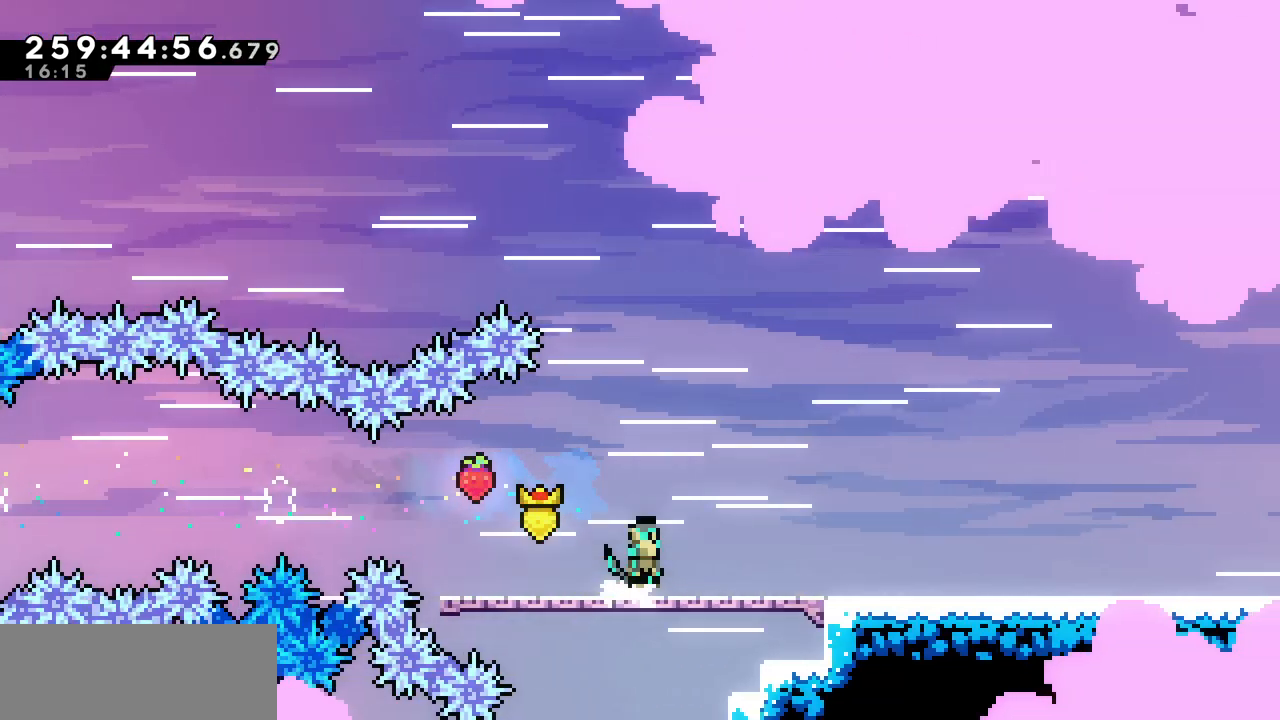
{"keys": ["down", "right"], "events": [[33, "c", "down"], [117, "z", "up"], [150, "c", "up"], [283, "z", "down"], [333, "c", "down"], [400, "z", "up"], [450, "c", "up"]]}
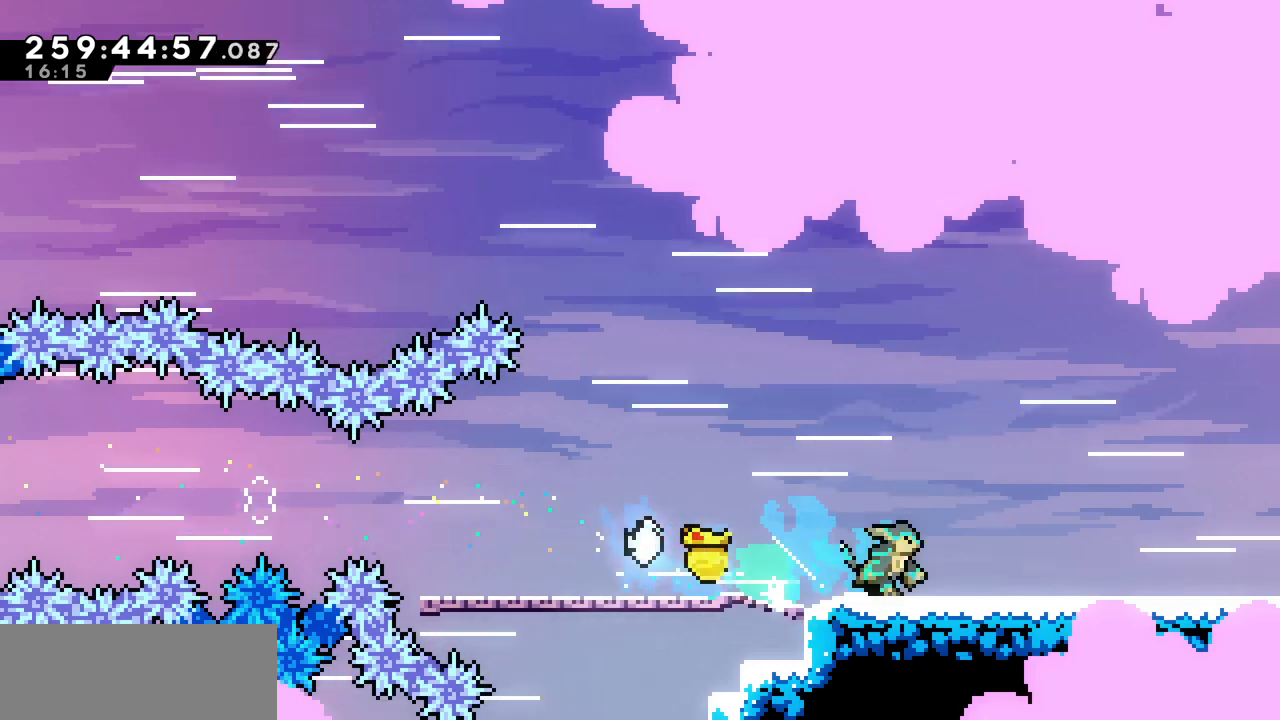
{"keys": ["right"], "events": [[50, "z", "down"], [100, "c", "down"], [167, "z", "up"], [217, "c", "up"], [283, "z", "down"], [333, "c", "down"], [433, "z", "up"], [467, "c", "up"], [467, "down", "up"]]}
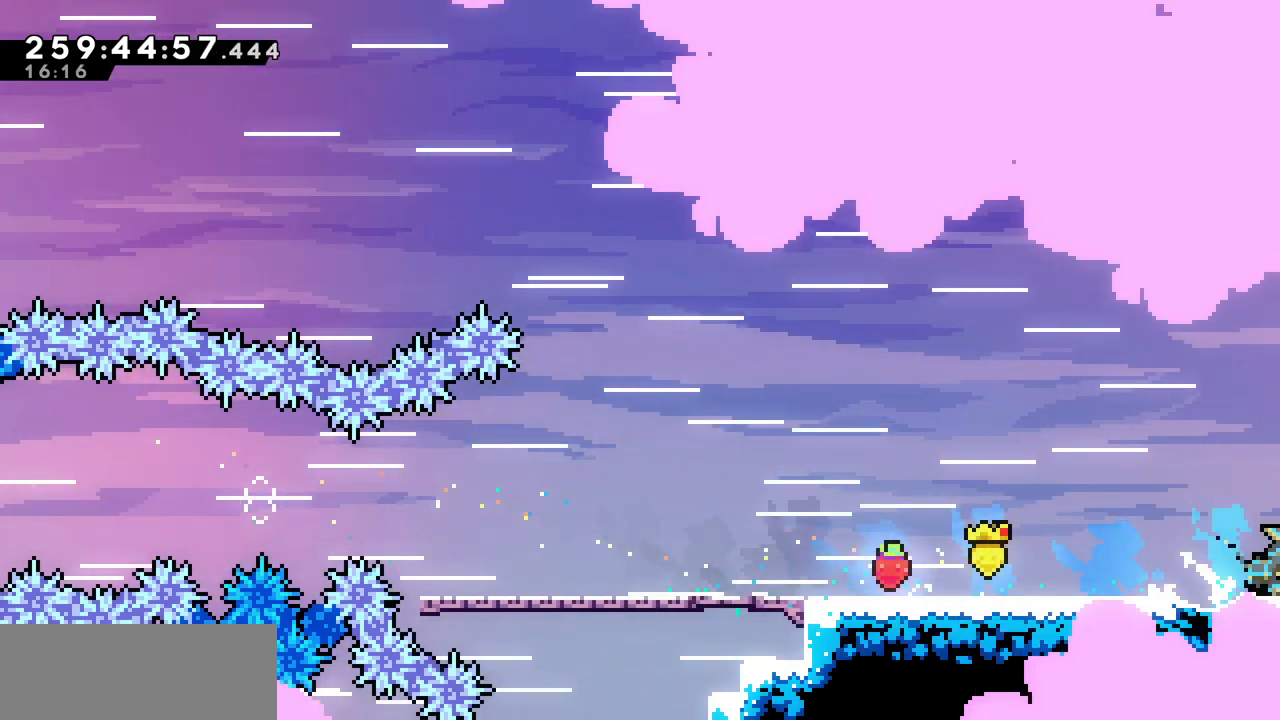
{"keys": ["right"], "events": []}
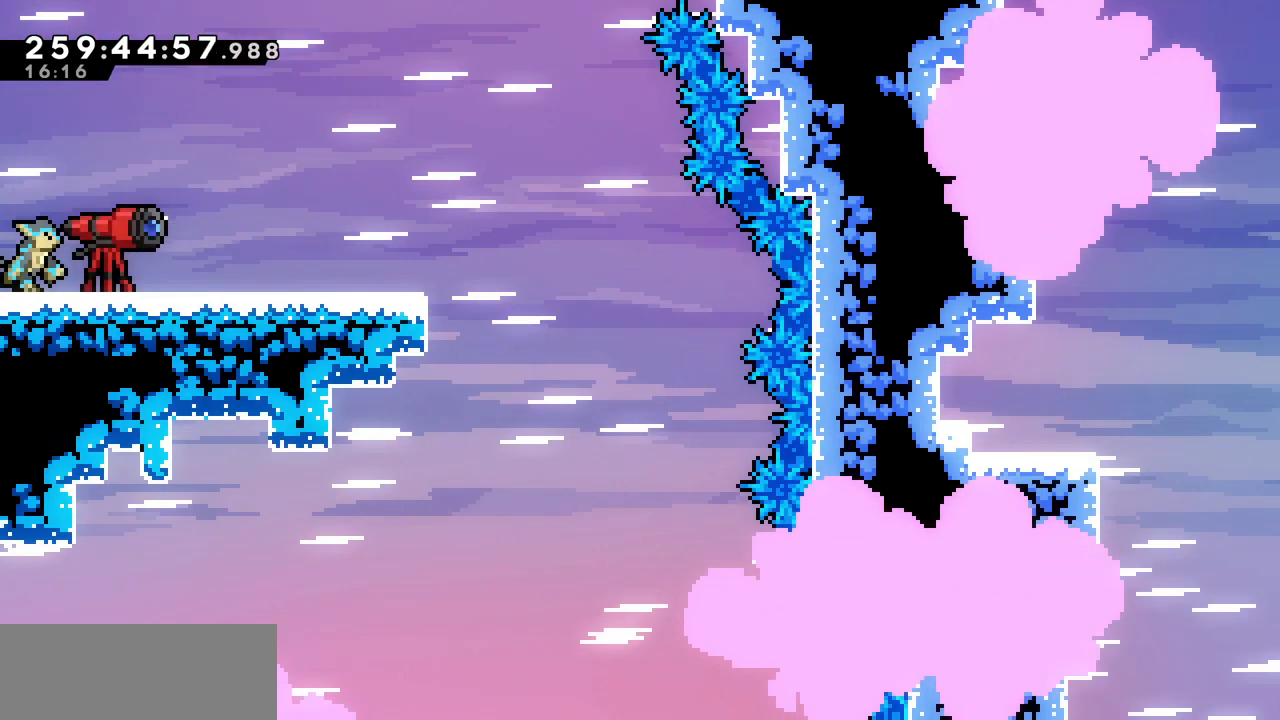
{"keys": [], "events": [[267, "z", "down"], [317, "z", "up"], [433, "right", "up"]]}
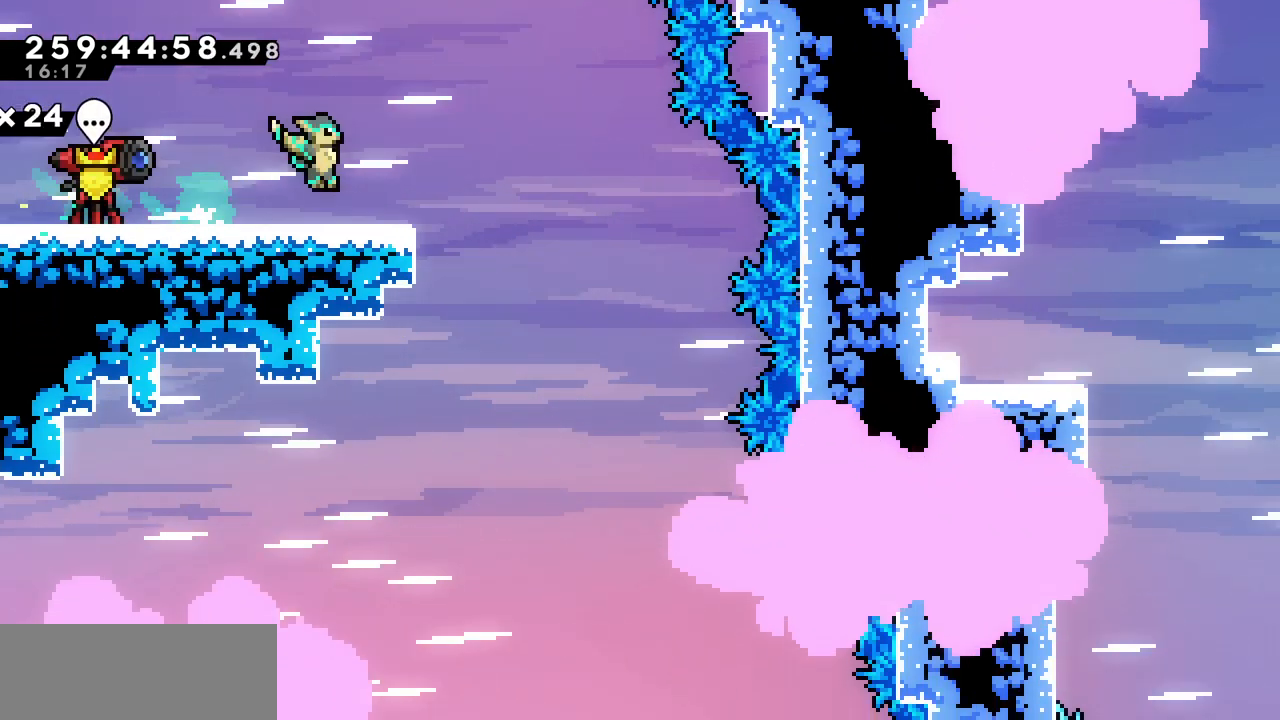
{"keys": ["right", "z"], "events": [[83, "right", "down"], [383, "z", "down"]]}
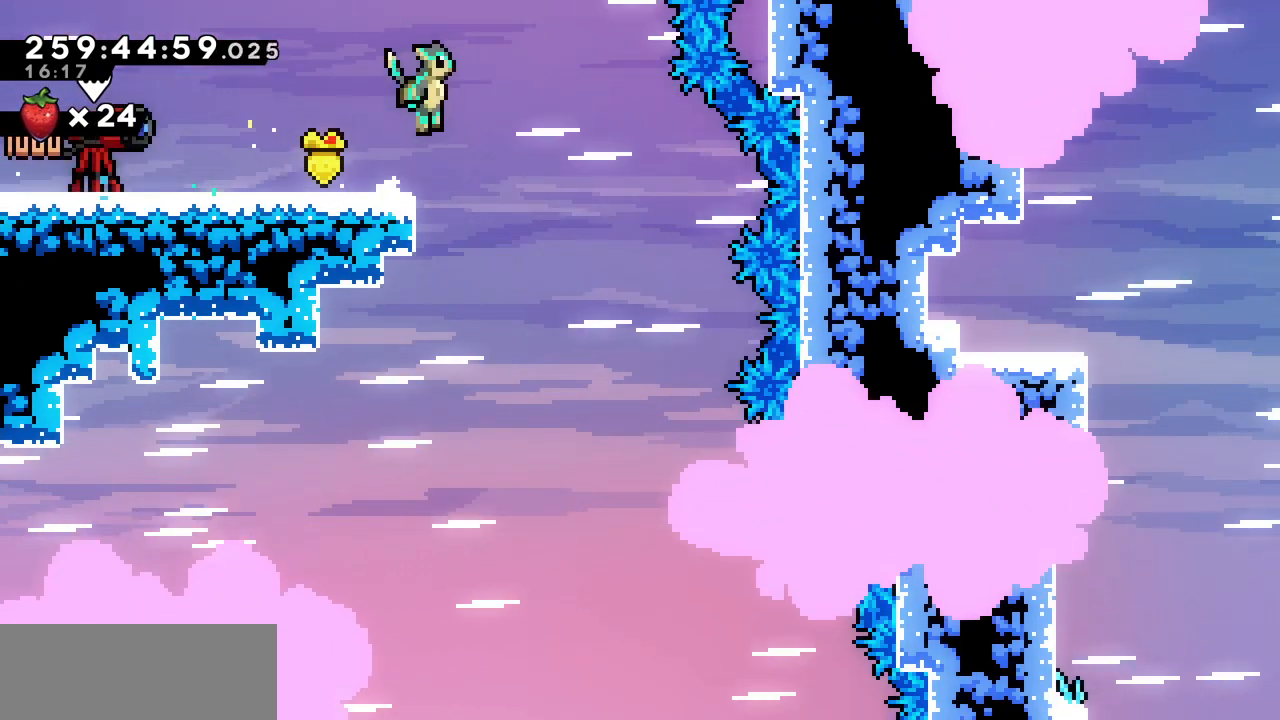
{"keys": ["right"], "events": [[200, "z", "up"]]}
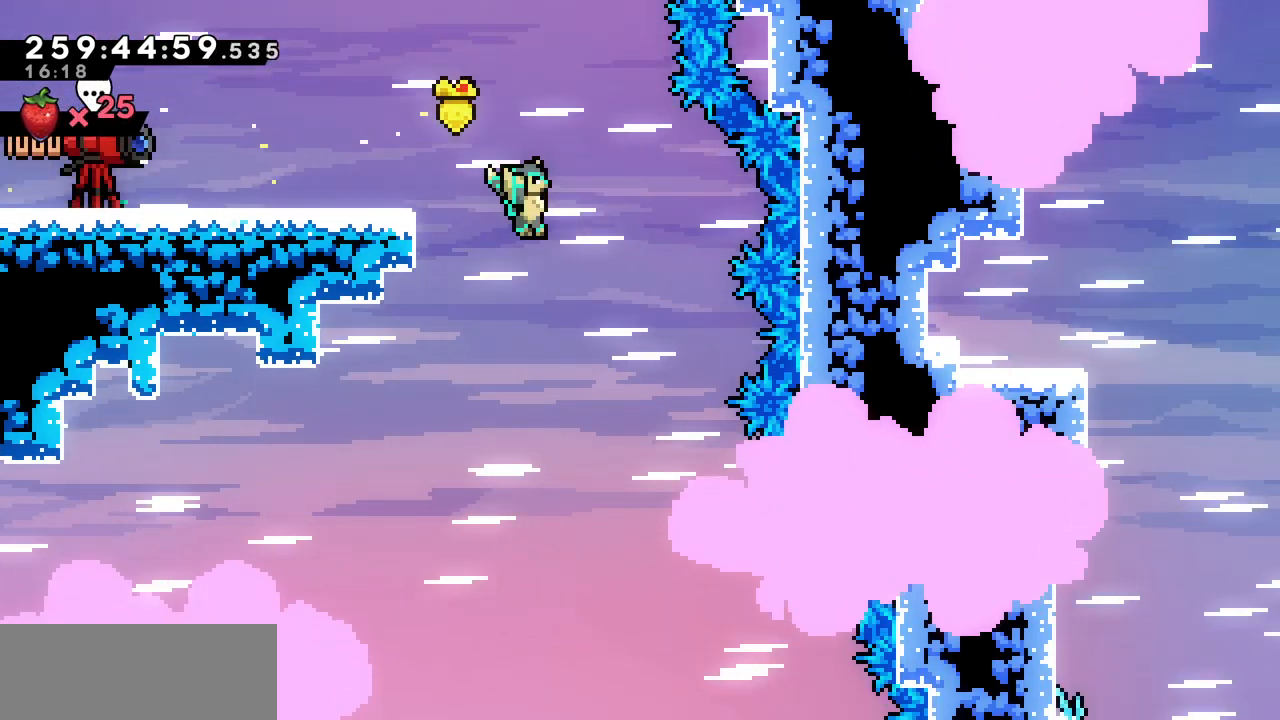
{"keys": ["right"], "events": []}
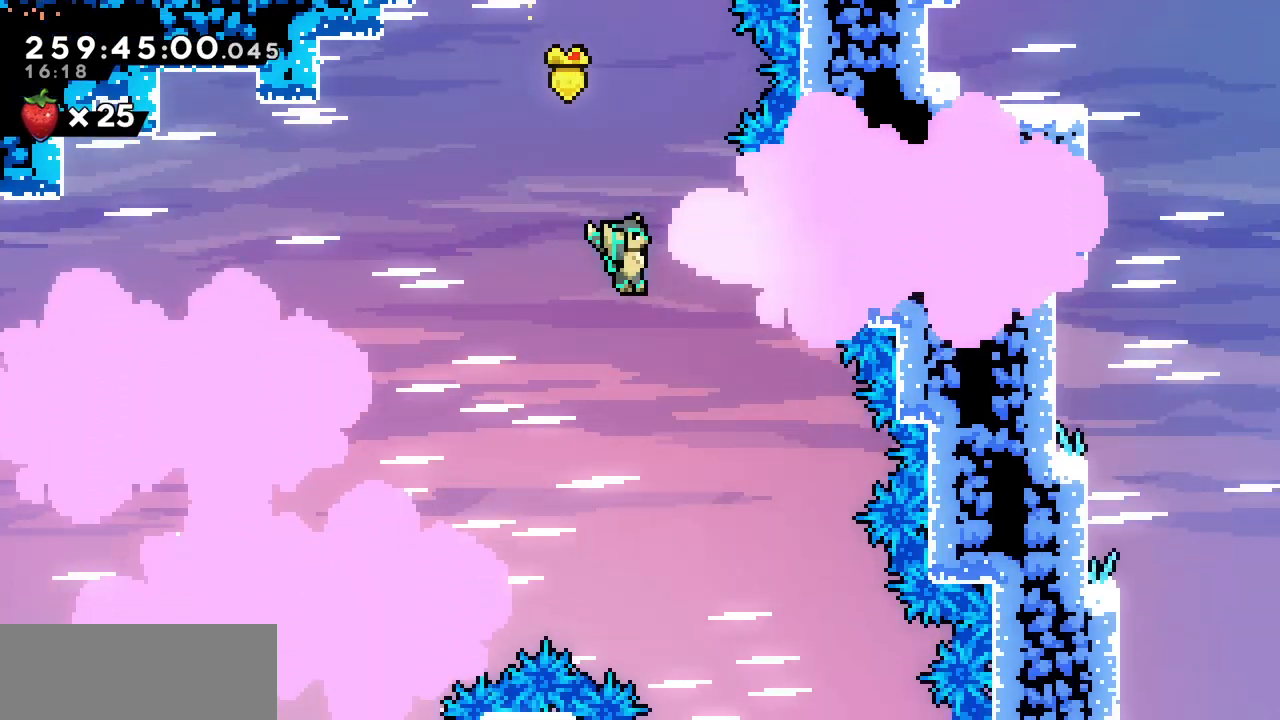
{"keys": ["right"], "events": []}
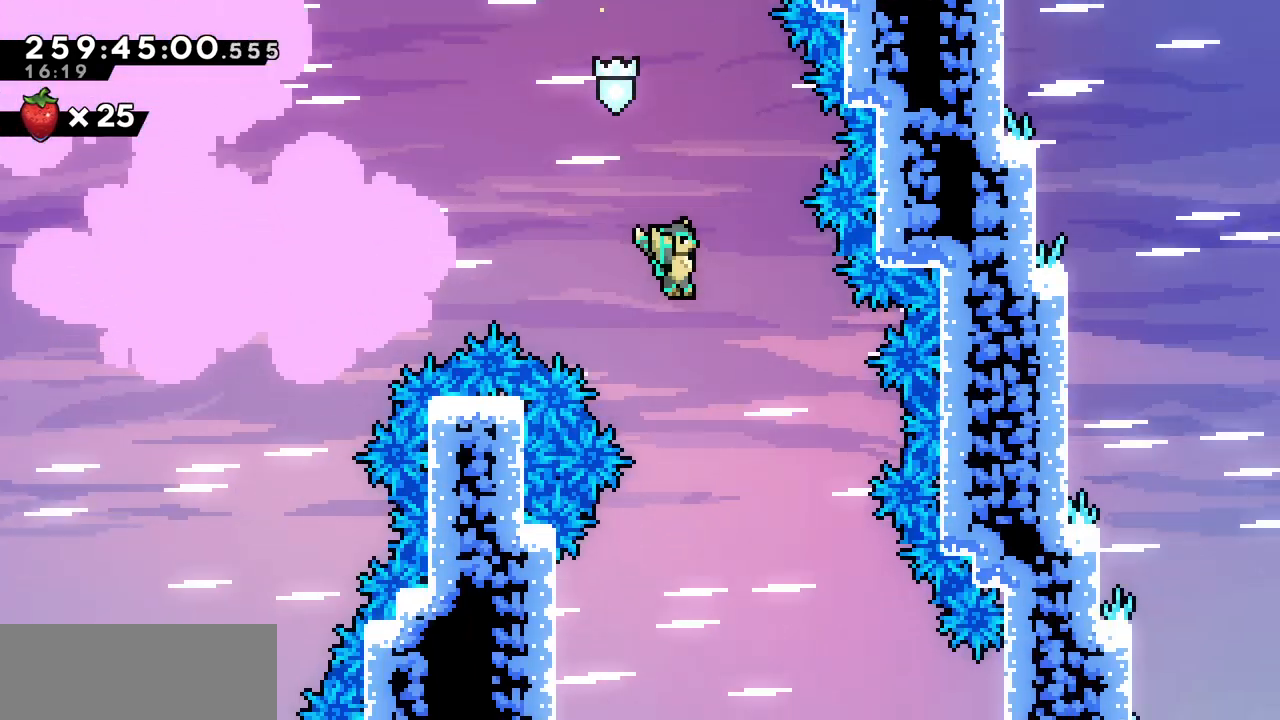
{"keys": ["right"], "events": []}
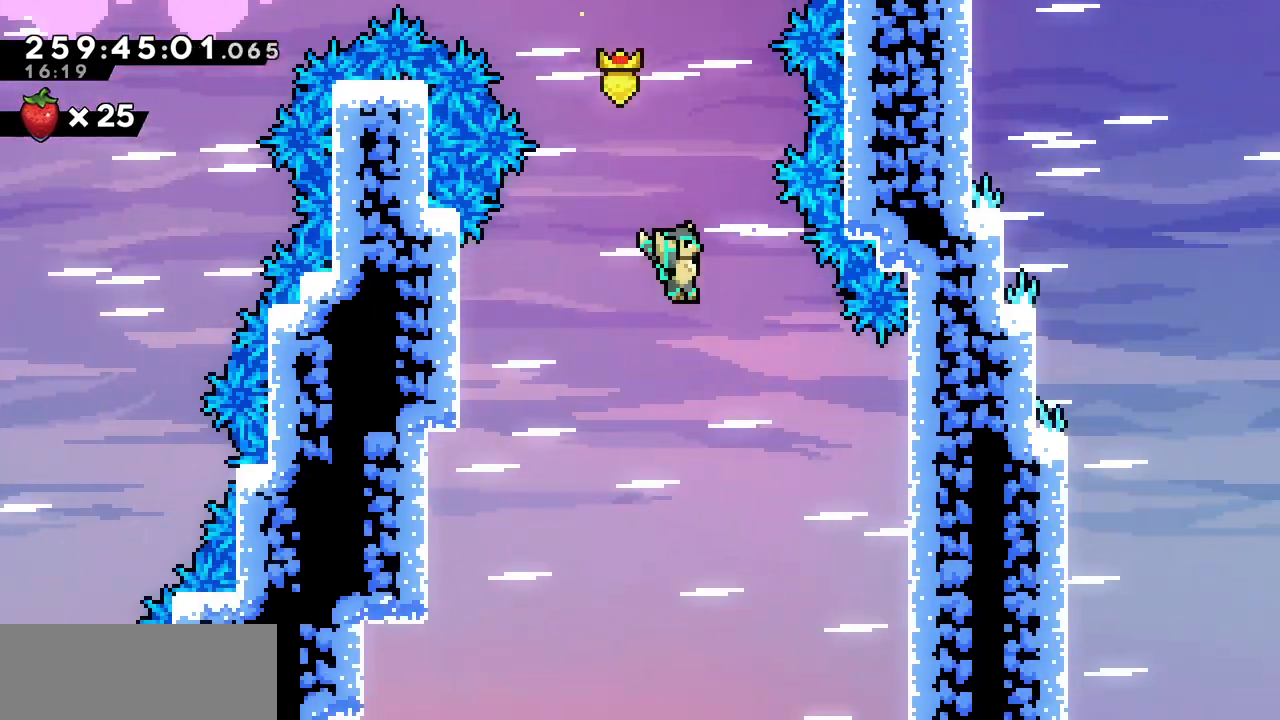
{"keys": ["down", "right"], "events": [[33, "down", "down"]]}
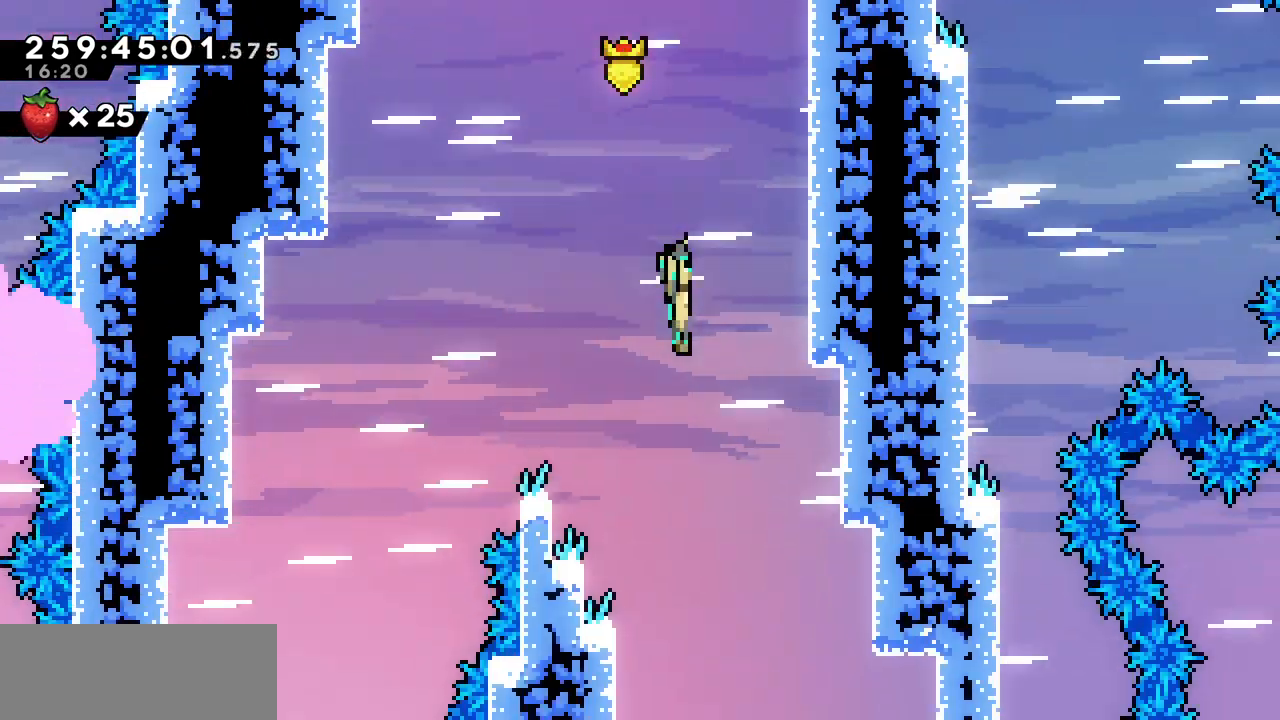
{"keys": ["down", "right"], "events": []}
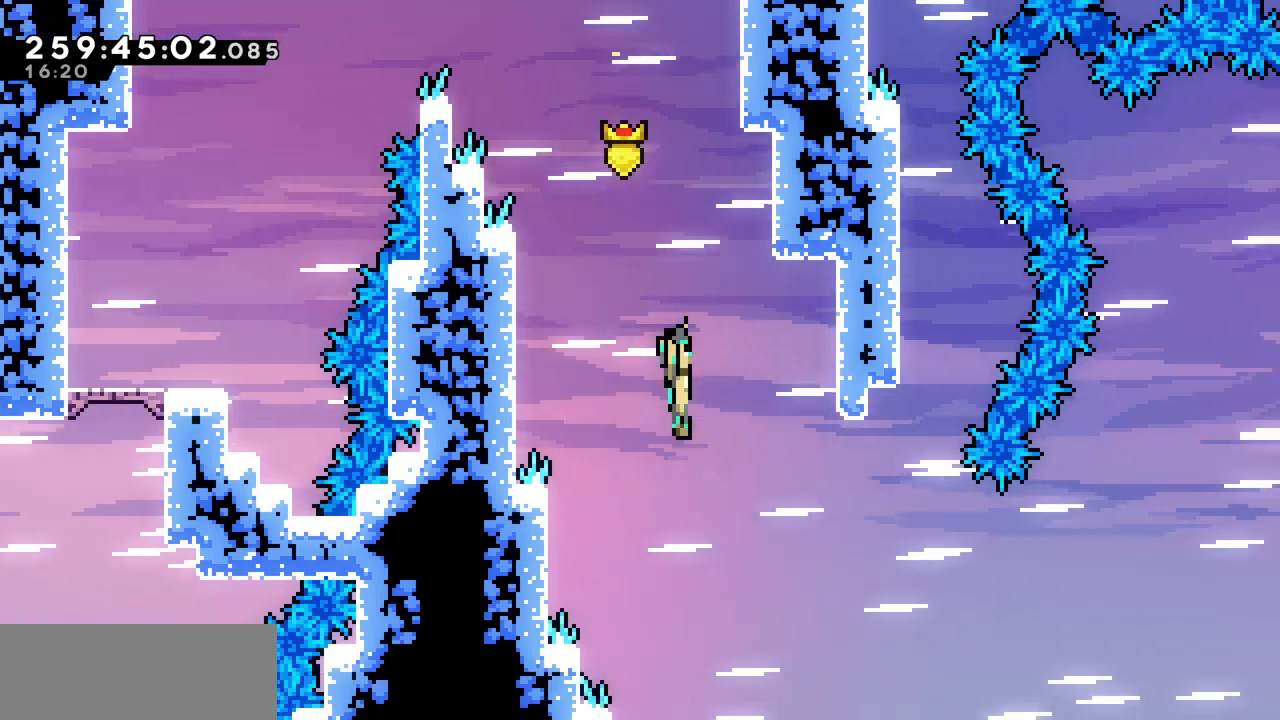
{"keys": ["right"], "events": [[333, "down", "up"]]}
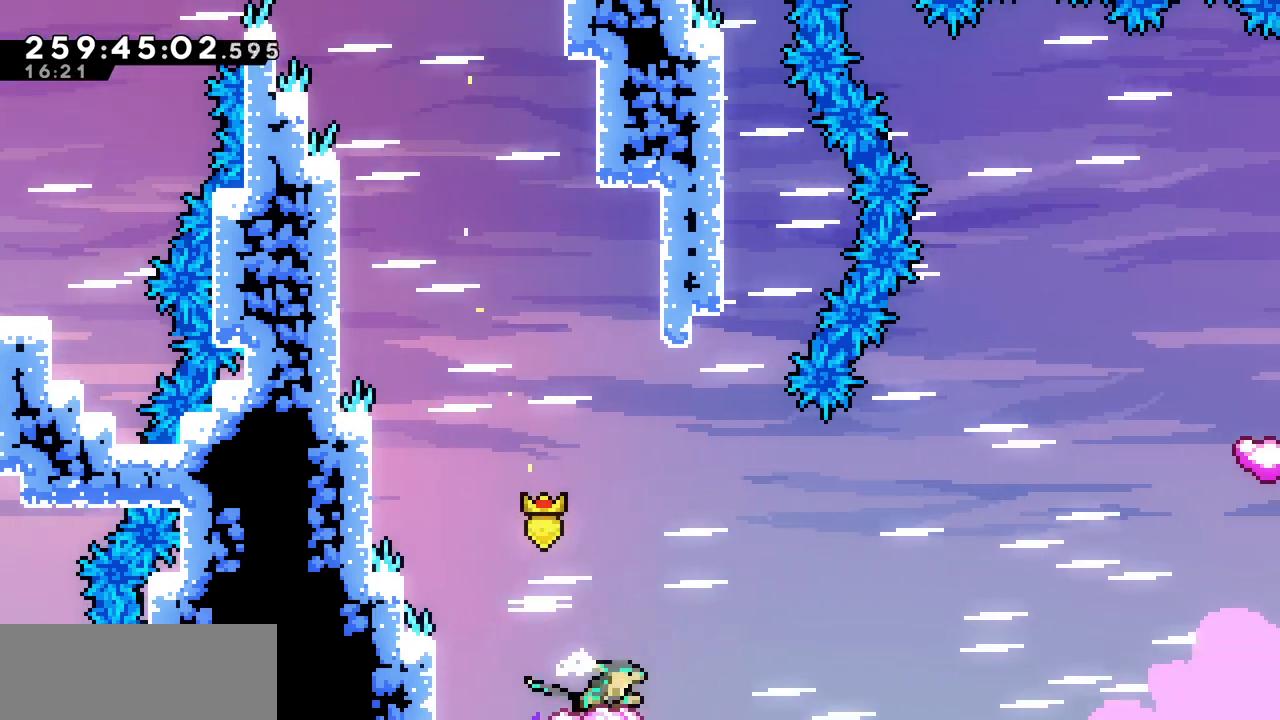
{"keys": ["left", "up", "x", "z"], "events": [[167, "z", "down"], [450, "left", "down"], [450, "right", "up"], [450, "up", "down"], [450, "x", "down"]]}
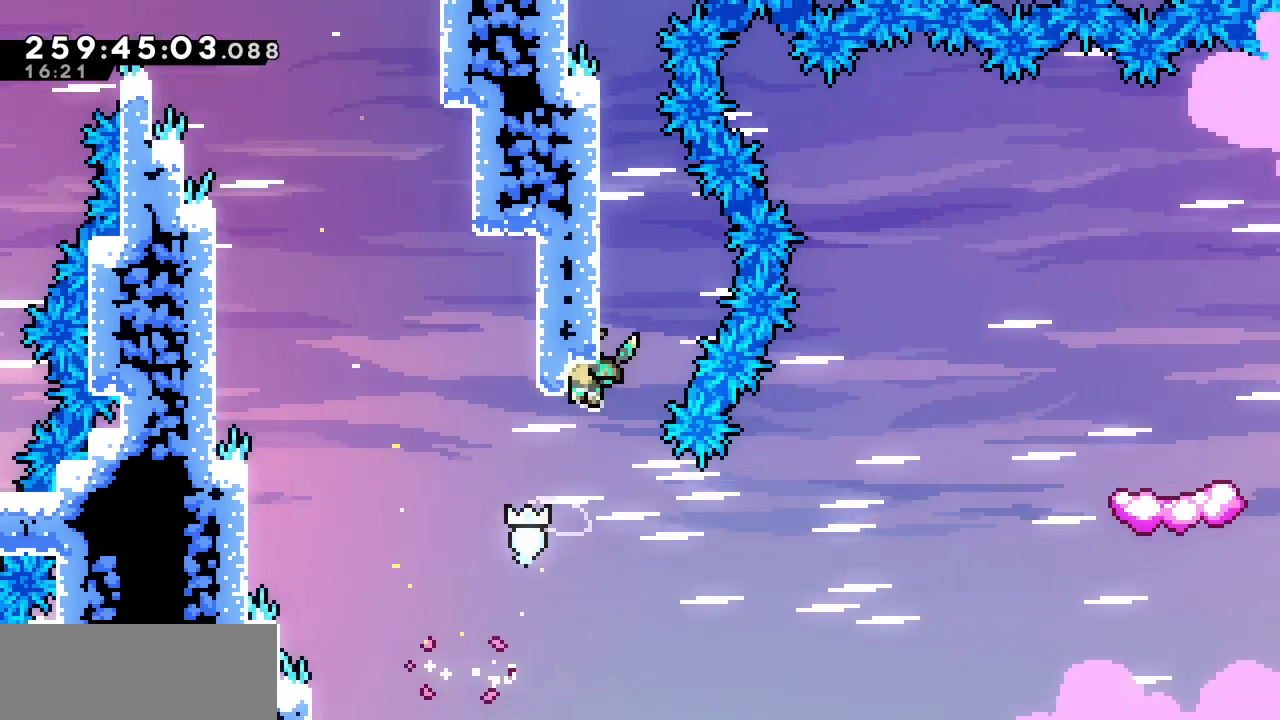
{"keys": ["left", "z"], "events": [[217, "left", "up"], [283, "x", "up"], [283, "z", "up"], [350, "up", "up"], [350, "z", "down"], [433, "left", "down"]]}
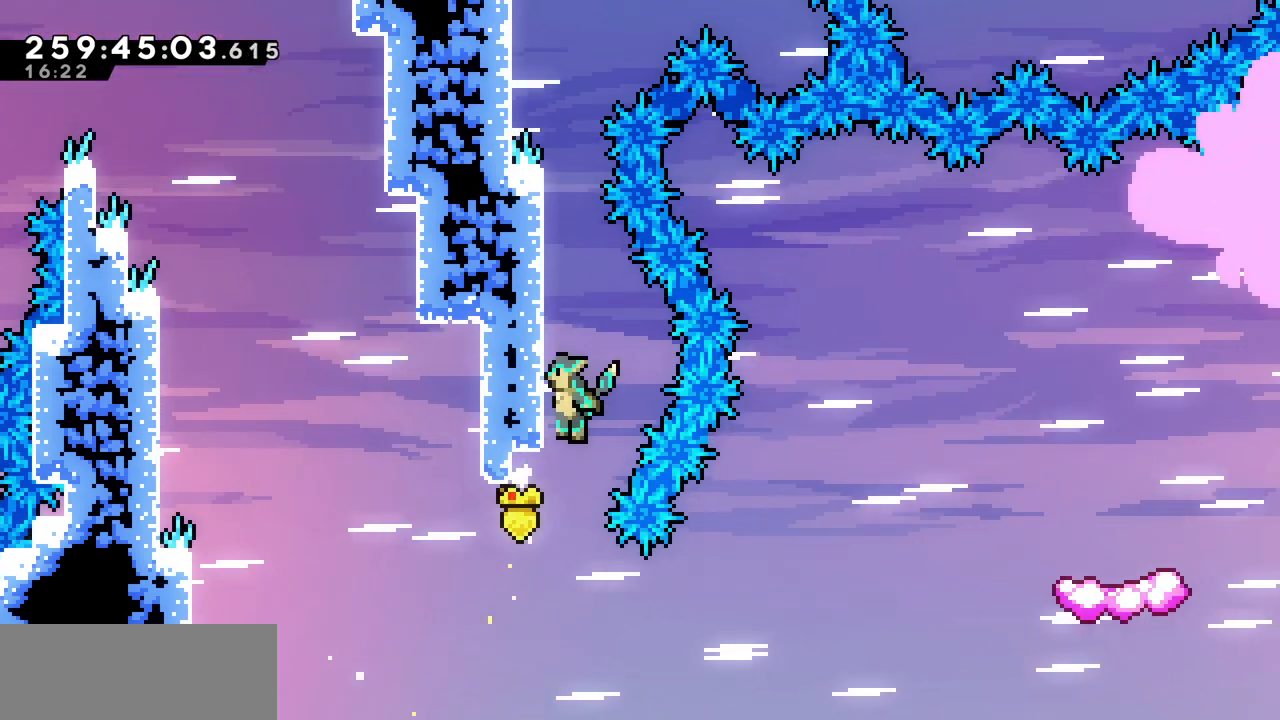
{"keys": ["left"], "events": [[117, "z", "up"], [167, "left", "up"], [200, "z", "down"], [300, "left", "down"], [483, "z", "up"]]}
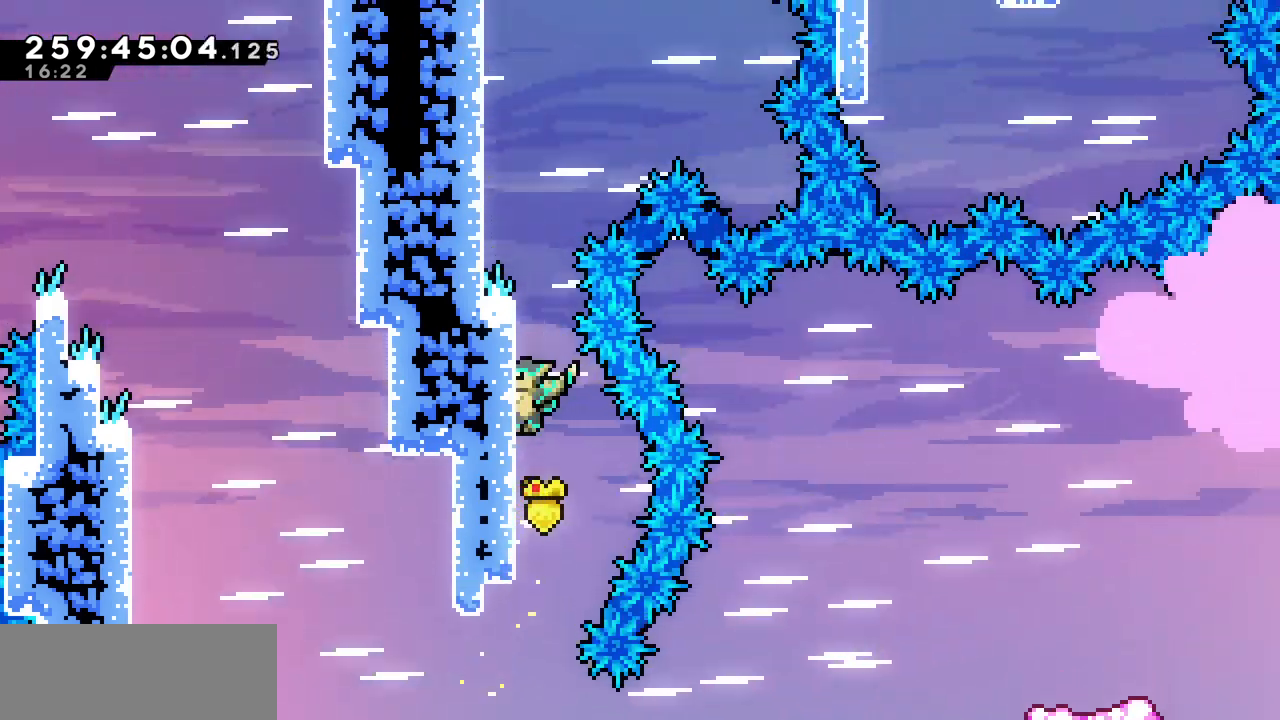
{"keys": ["z"], "events": [[50, "left", "up"], [83, "z", "down"], [133, "left", "down"], [383, "z", "up"], [433, "left", "up"], [467, "z", "down"]]}
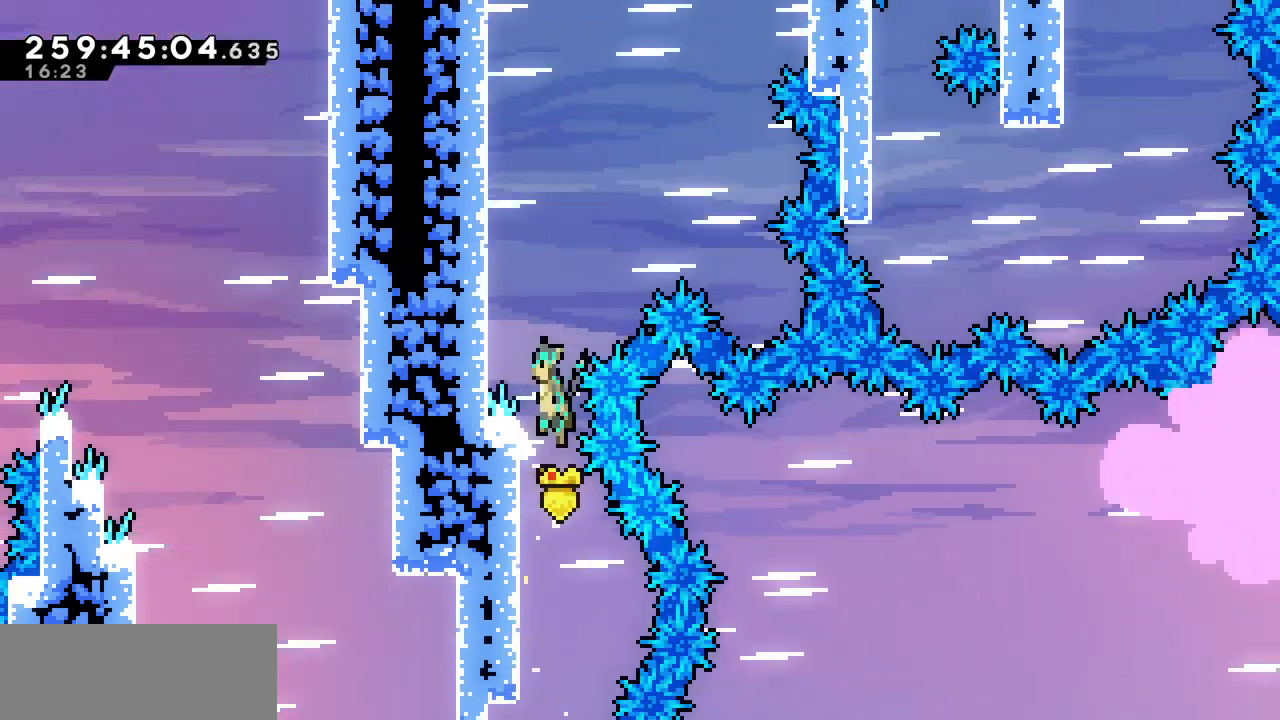
{"keys": ["left", "z"], "events": [[33, "left", "down"], [317, "z", "up"], [350, "left", "up"], [383, "z", "down"], [450, "left", "down"]]}
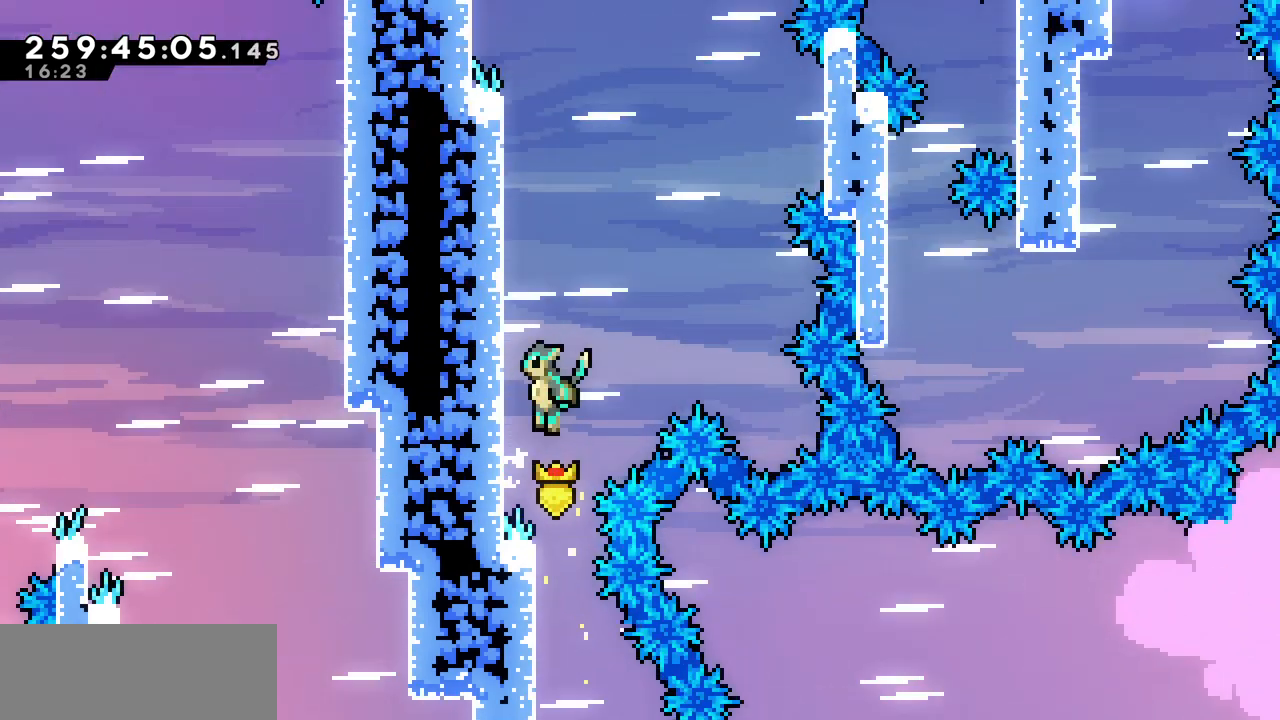
{"keys": ["left", "z"], "events": [[183, "z", "up"], [217, "left", "up"], [267, "z", "down"], [317, "left", "down"]]}